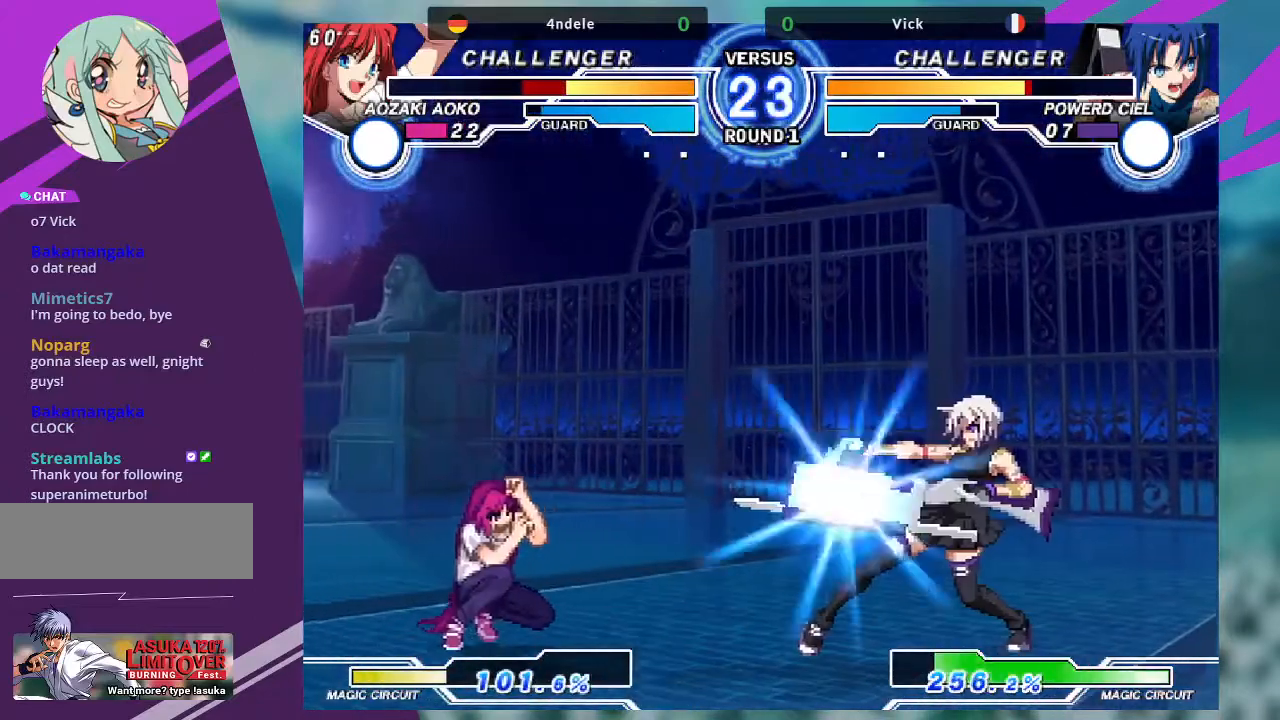
Gameplay with a controller (arcade stick); each line is a JSON object with the inputs held at the frame after it. "events" lists button and stick changes between this image and that frame as [ms after this image, input, new state], when the widget could be followed in between. Not read: L3 R3.
{"buttons": [], "left_stick": "left", "events": [[300, "SQUARE", "up"], [467, "left_stick", "left"]]}
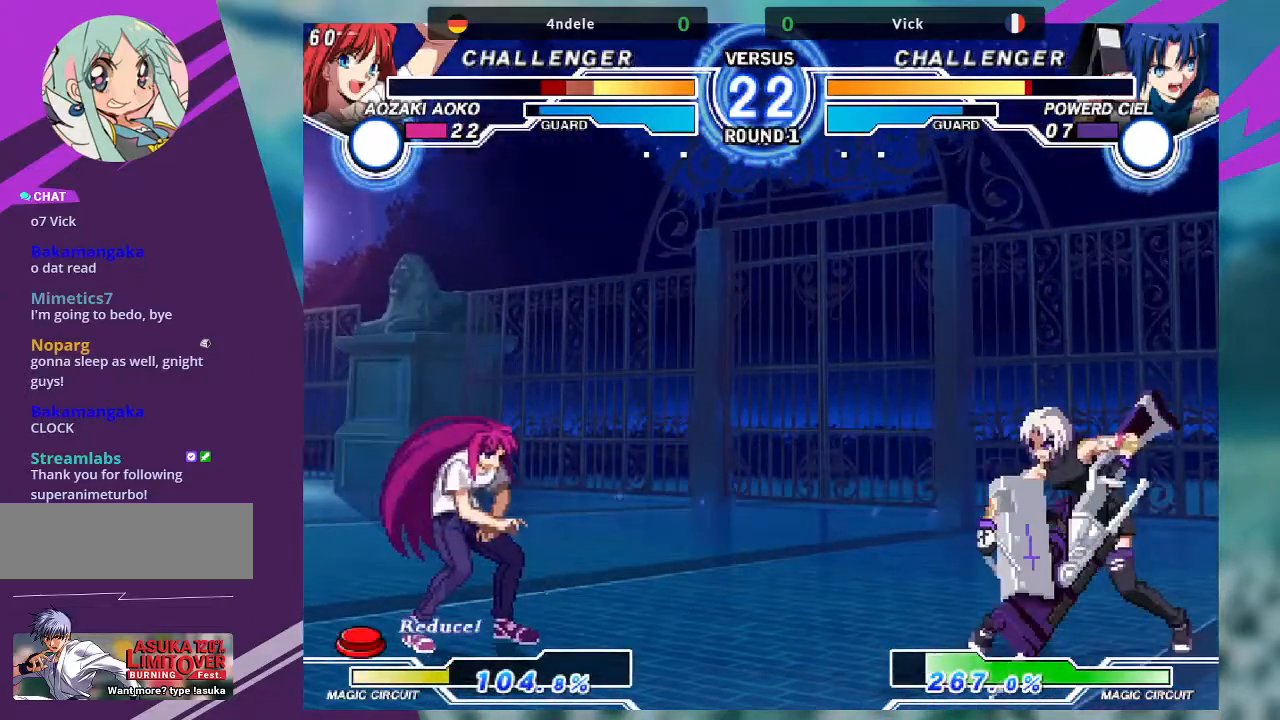
{"buttons": [], "left_stick": "left", "events": [[33, "left_stick", "center"], [300, "left_stick", "left"]]}
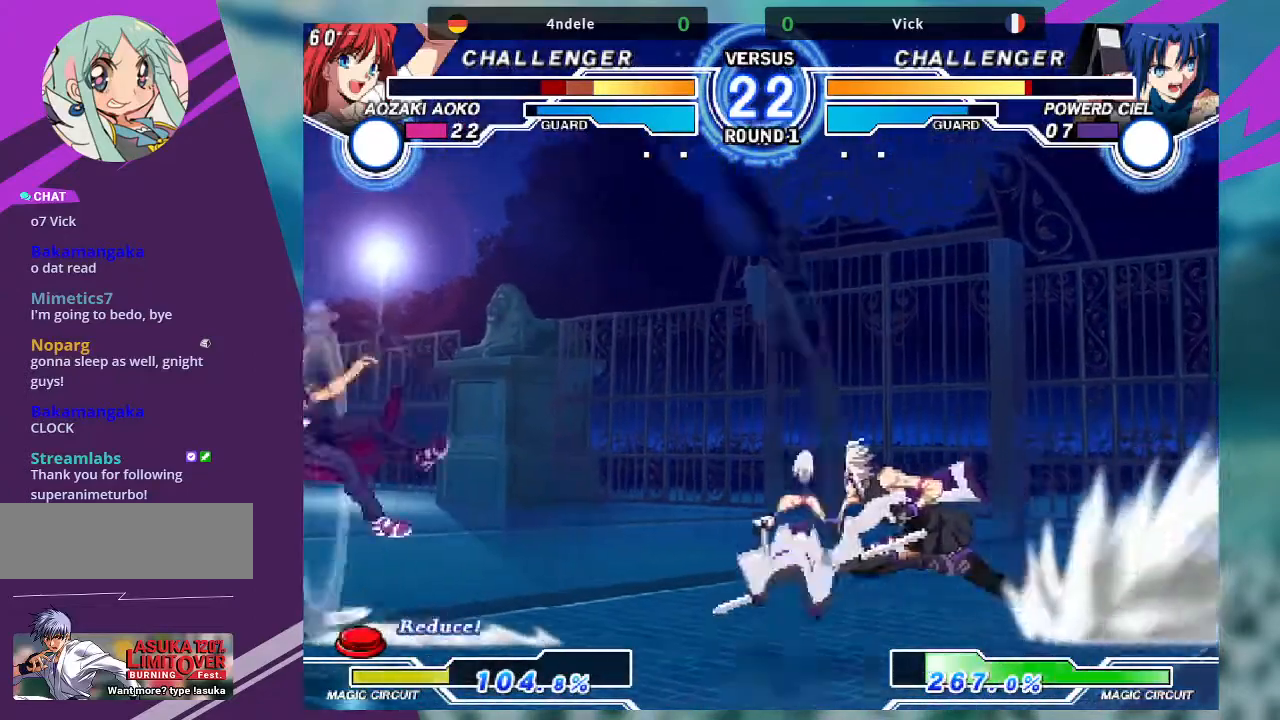
{"buttons": [], "left_stick": "center", "events": [[100, "left_stick", "down-right"], [167, "left_stick", "right"], [200, "TRIANGLE", "down"], [267, "left_stick", "center"], [334, "TRIANGLE", "up"]]}
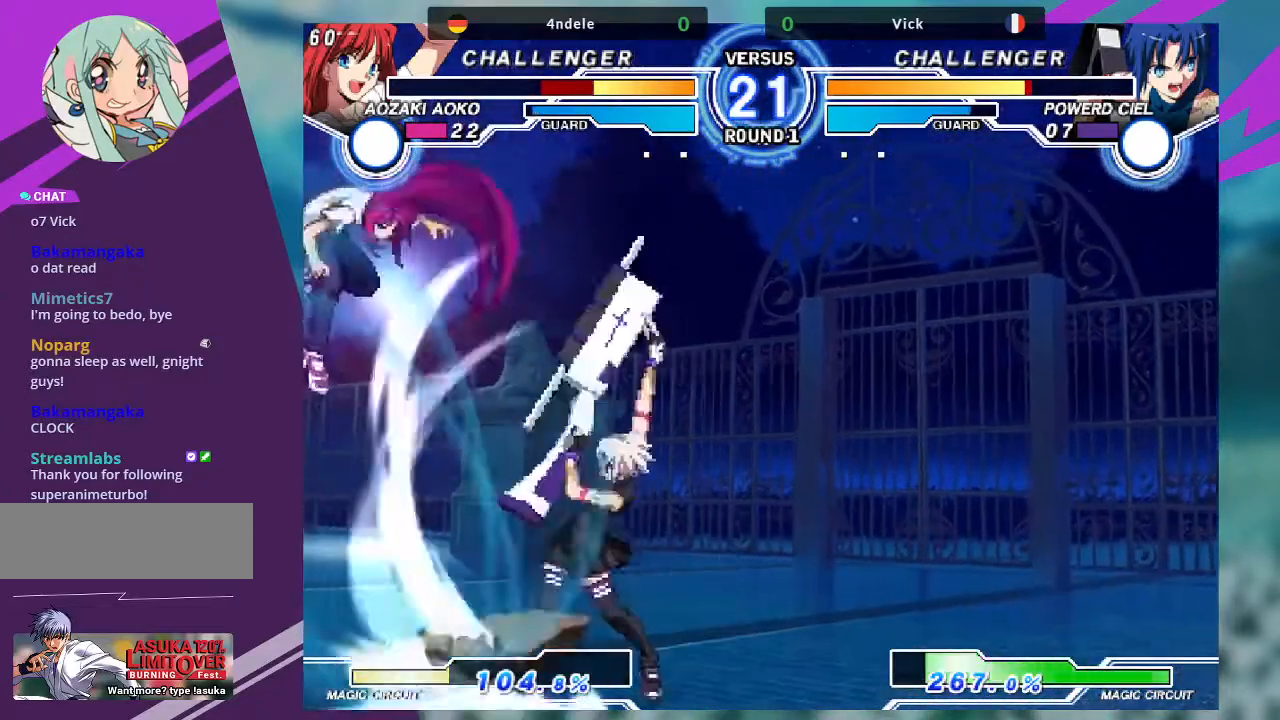
{"buttons": [], "left_stick": "left", "events": [[266, "left_stick", "left"], [333, "left_stick", "center"], [433, "left_stick", "left"]]}
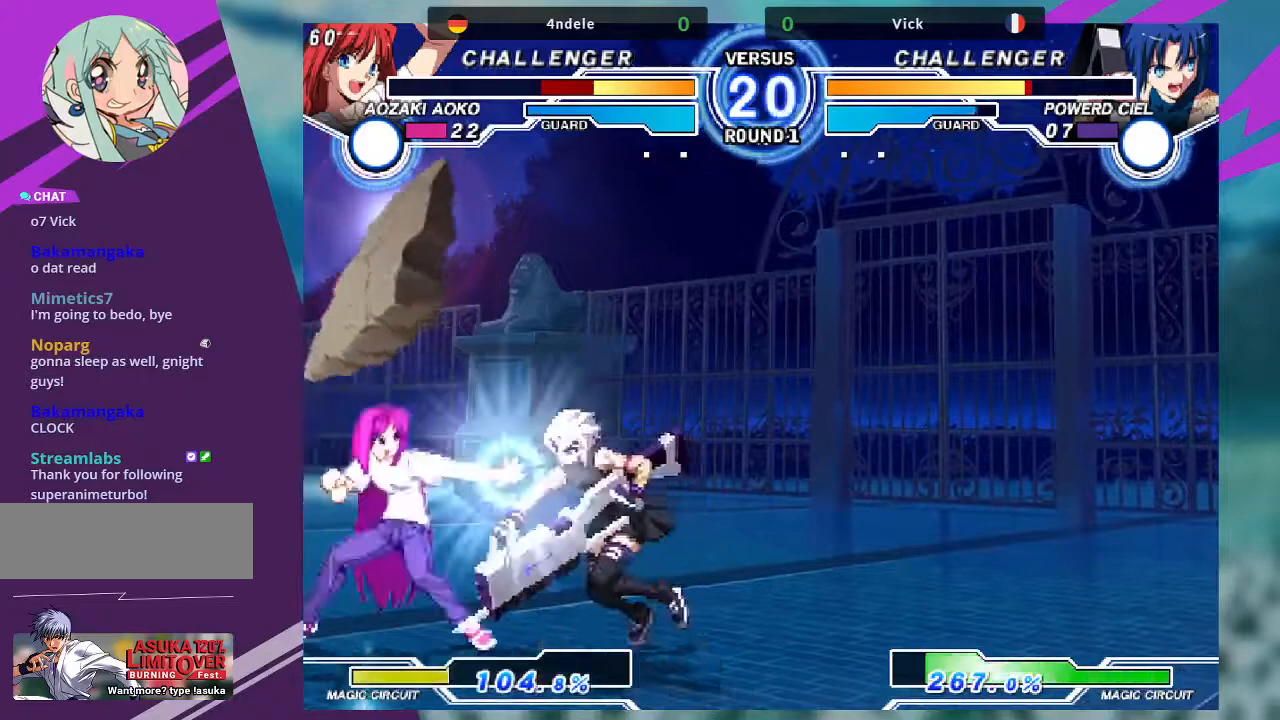
{"buttons": ["TRIANGLE"], "left_stick": "down-right", "events": [[33, "left_stick", "down-left"], [134, "TRIANGLE", "down"], [467, "left_stick", "down-right"]]}
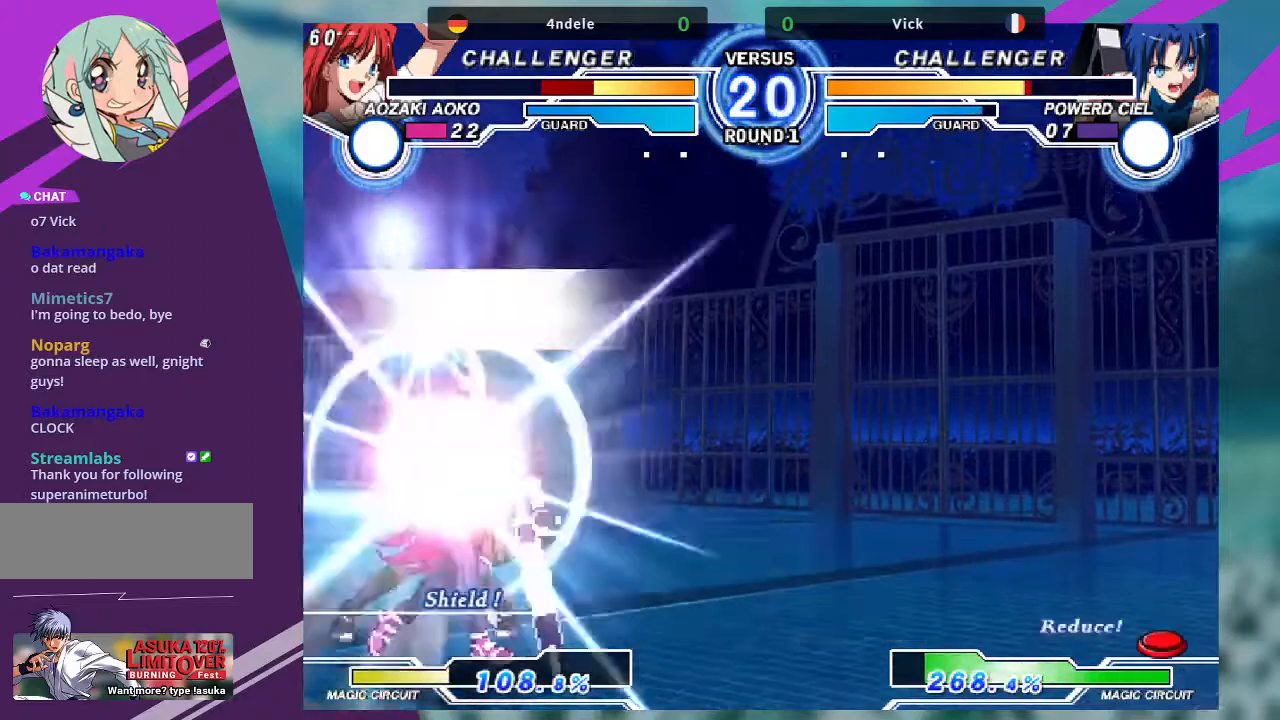
{"buttons": [], "left_stick": "center", "events": [[133, "TRIANGLE", "up"], [367, "left_stick", "center"]]}